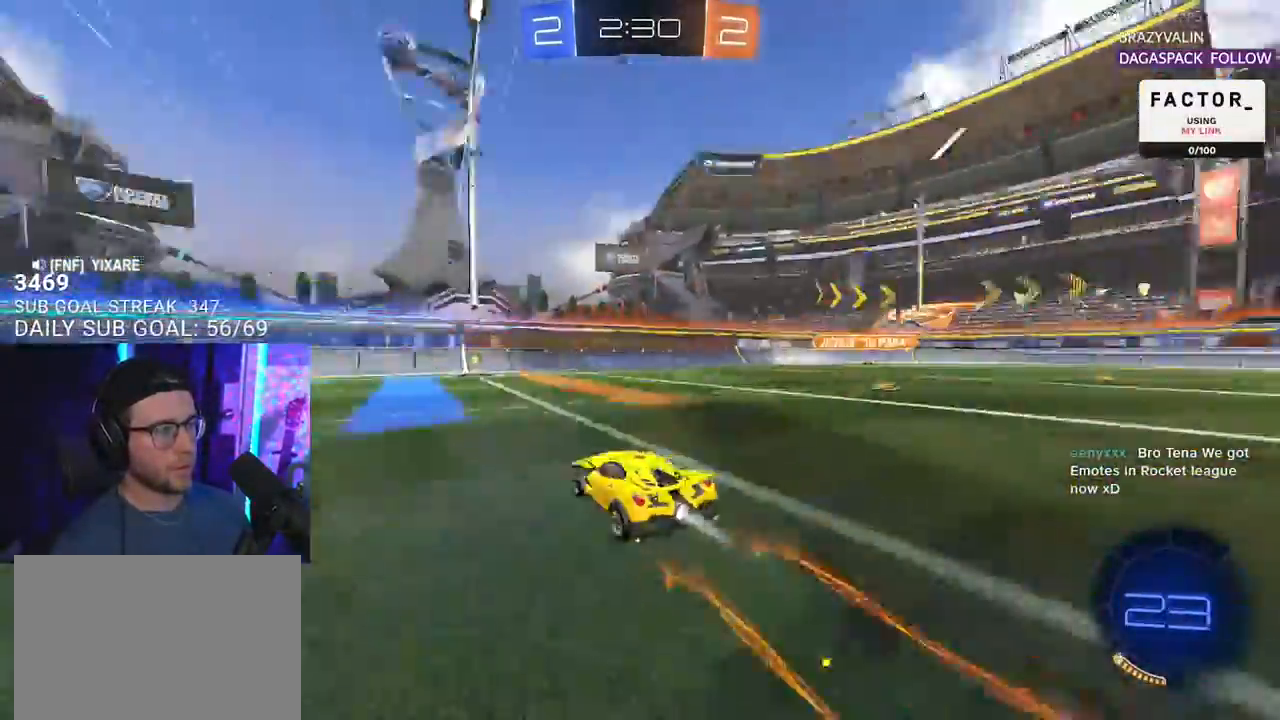
Gameplay with a controller (PlayStation layout); each line is a JSON object with the inputs held at the frame after it. "events" lists button and stick changes between this image and that frame as [ms after this image, input, new state], when the widget could be followed in between. Not read: R1 START.
{"buttons": ["SQUARE", "R2"], "left_stick": "left", "right_stick": "center", "events": [[50, "left_stick", "right"], [100, "TRIANGLE", "up"], [150, "left_stick", "center"], [400, "left_stick", "left"], [450, "SQUARE", "down"]]}
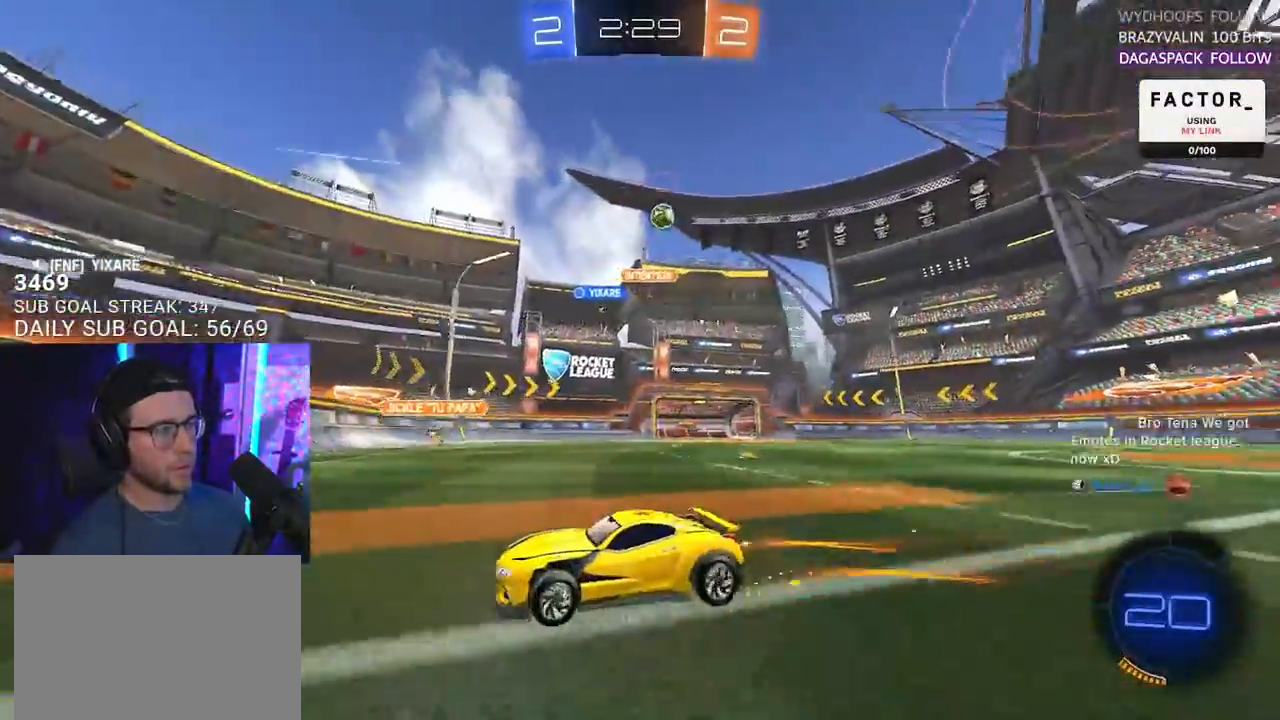
{"buttons": ["R2"], "left_stick": "left", "right_stick": "center", "events": [[83, "SQUARE", "up"]]}
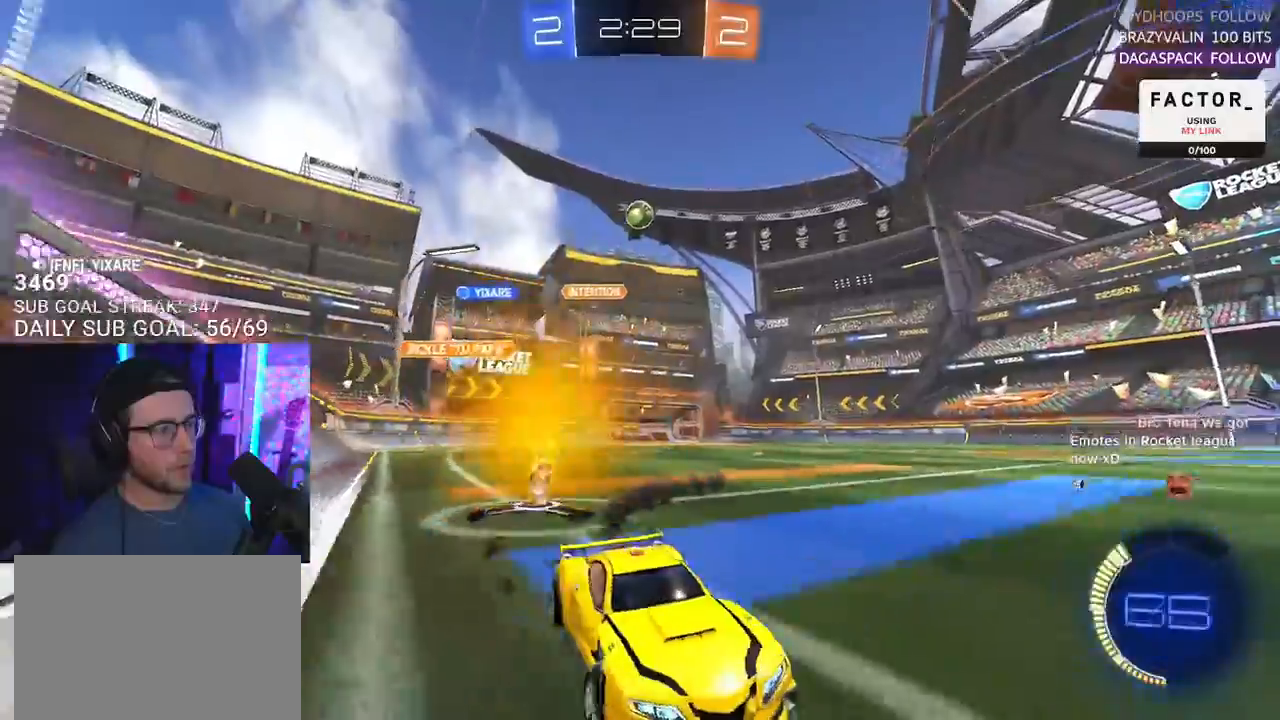
{"buttons": ["R2"], "left_stick": "center", "right_stick": "center", "events": [[117, "left_stick", "center"]]}
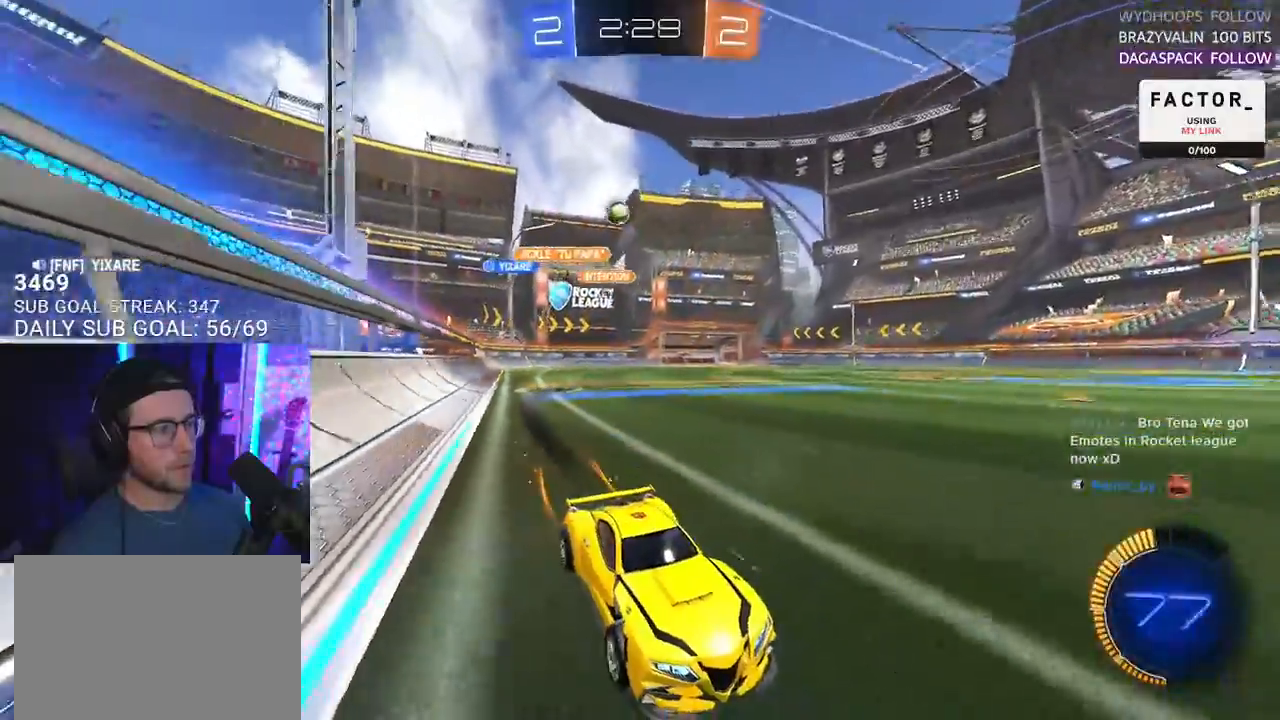
{"buttons": ["R2"], "left_stick": "center", "right_stick": "center", "events": [[50, "left_stick", "left"], [117, "left_stick", "center"]]}
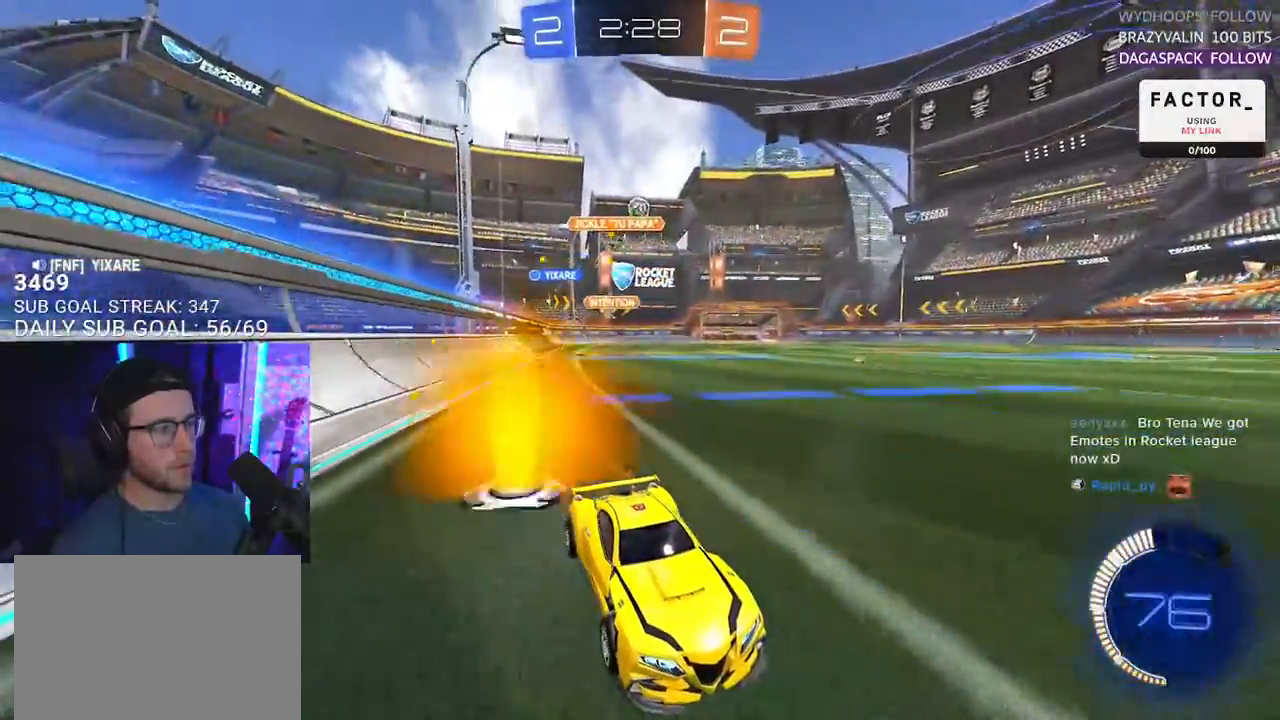
{"buttons": ["R2"], "left_stick": "left", "right_stick": "center", "events": [[500, "left_stick", "left"]]}
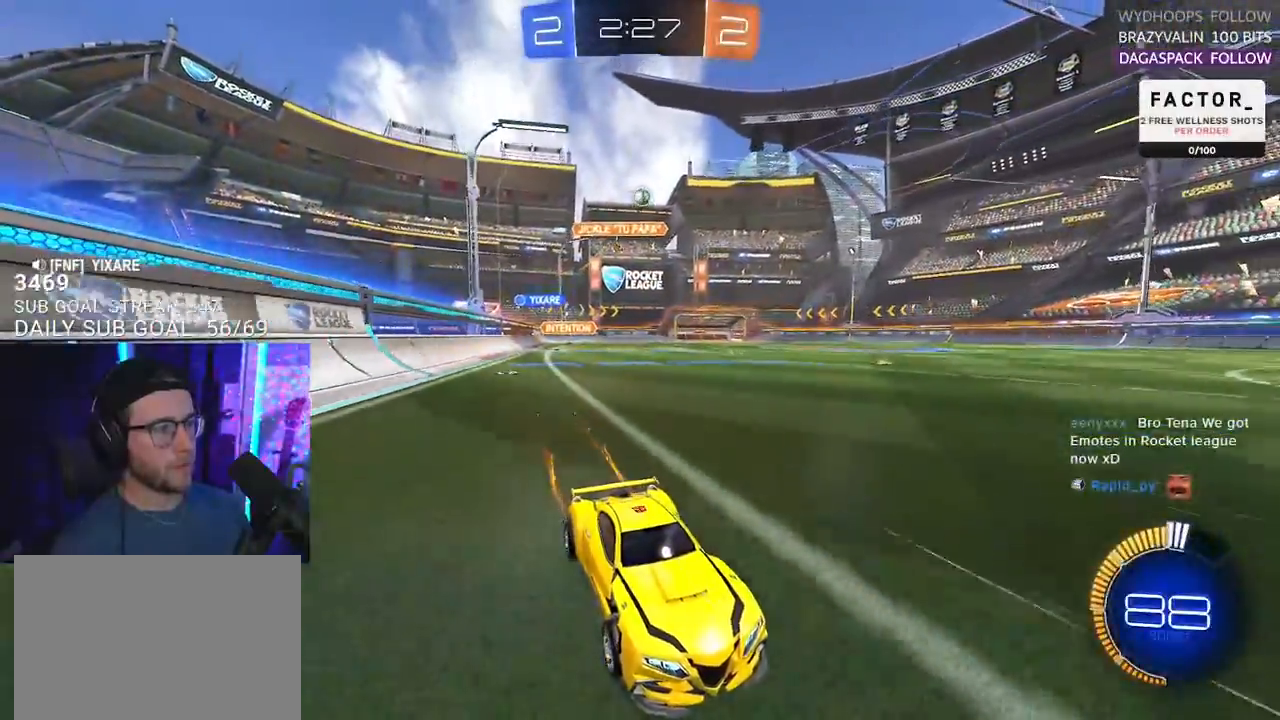
{"buttons": ["L2"], "left_stick": "left", "right_stick": "center", "events": [[150, "left_stick", "center"], [317, "L2", "down"], [317, "left_stick", "left"], [333, "R2", "up"]]}
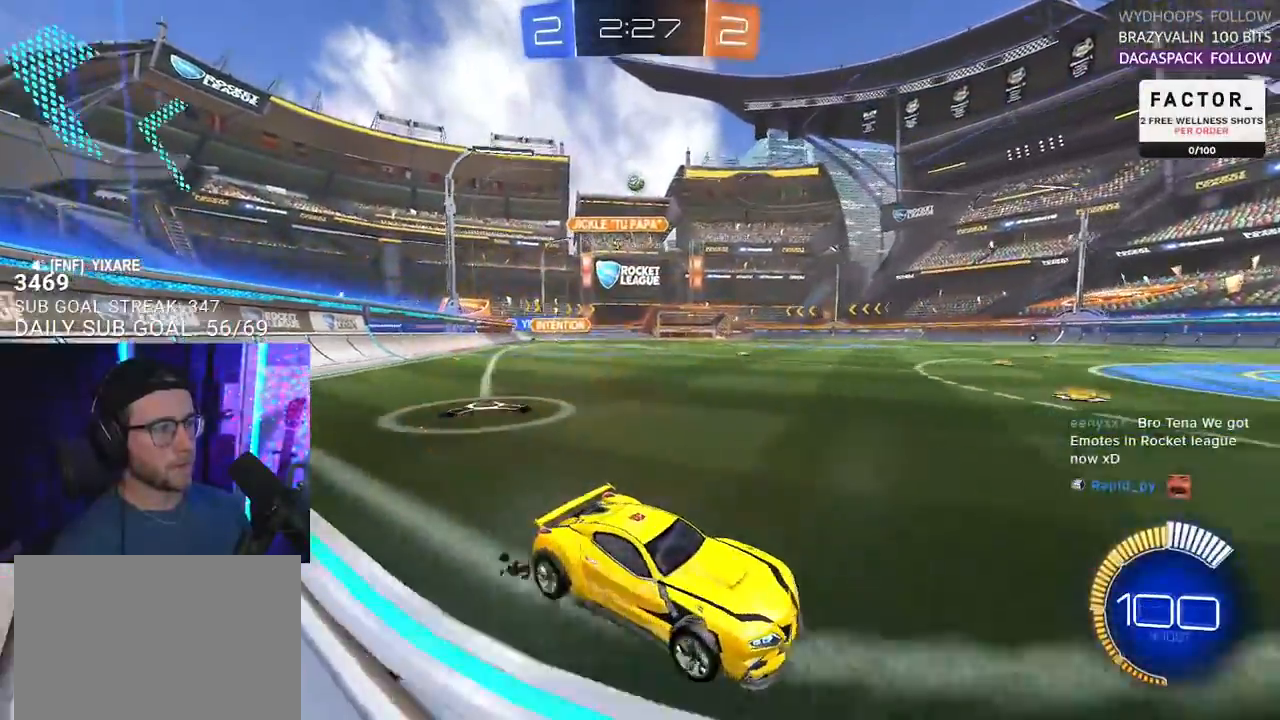
{"buttons": ["R2"], "left_stick": "center", "right_stick": "center", "events": [[200, "R2", "down"], [250, "L2", "up"], [417, "left_stick", "center"]]}
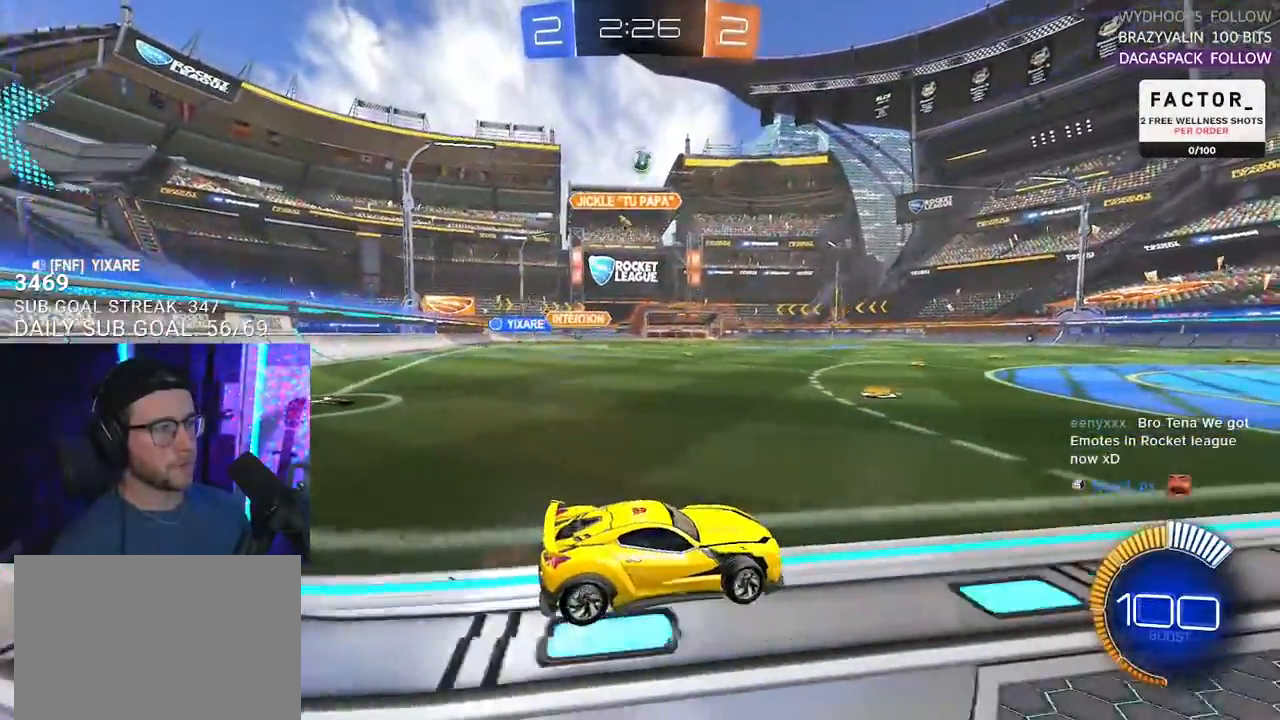
{"buttons": [], "left_stick": "center", "right_stick": "center", "events": [[433, "R2", "up"]]}
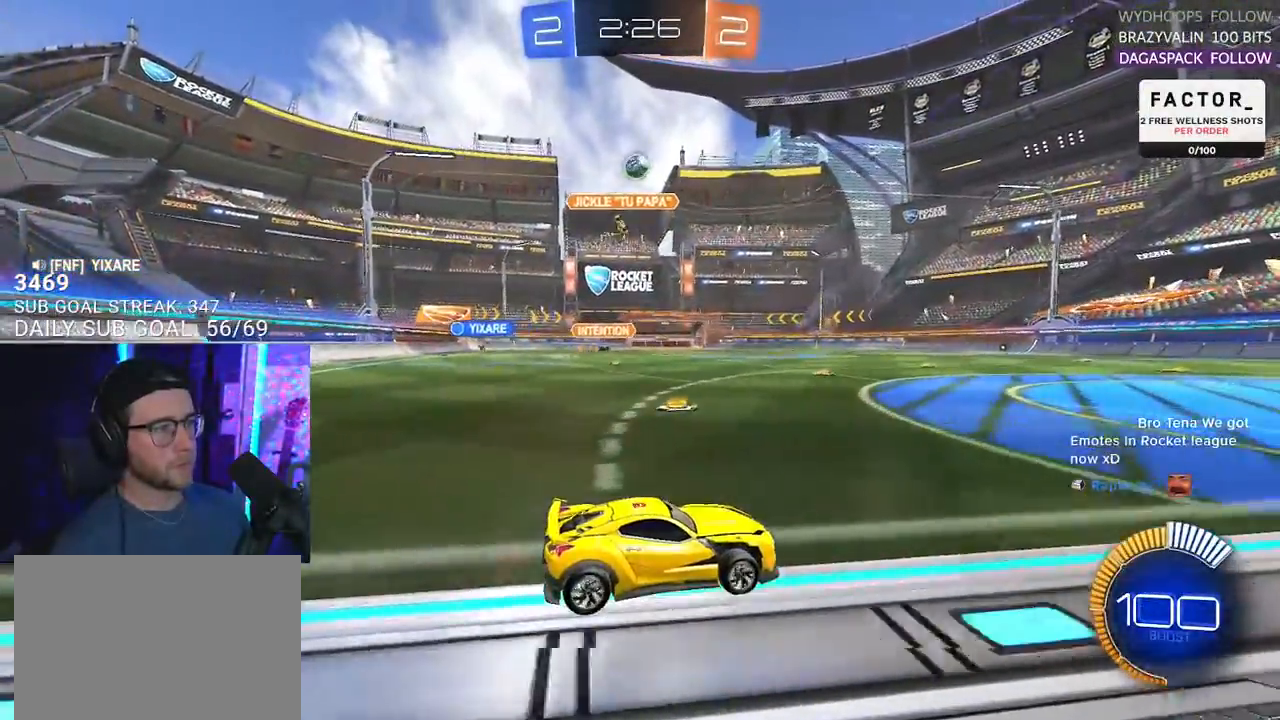
{"buttons": ["R2"], "left_stick": "center", "right_stick": "center", "events": [[100, "R2", "down"], [117, "left_stick", "left"], [250, "left_stick", "center"]]}
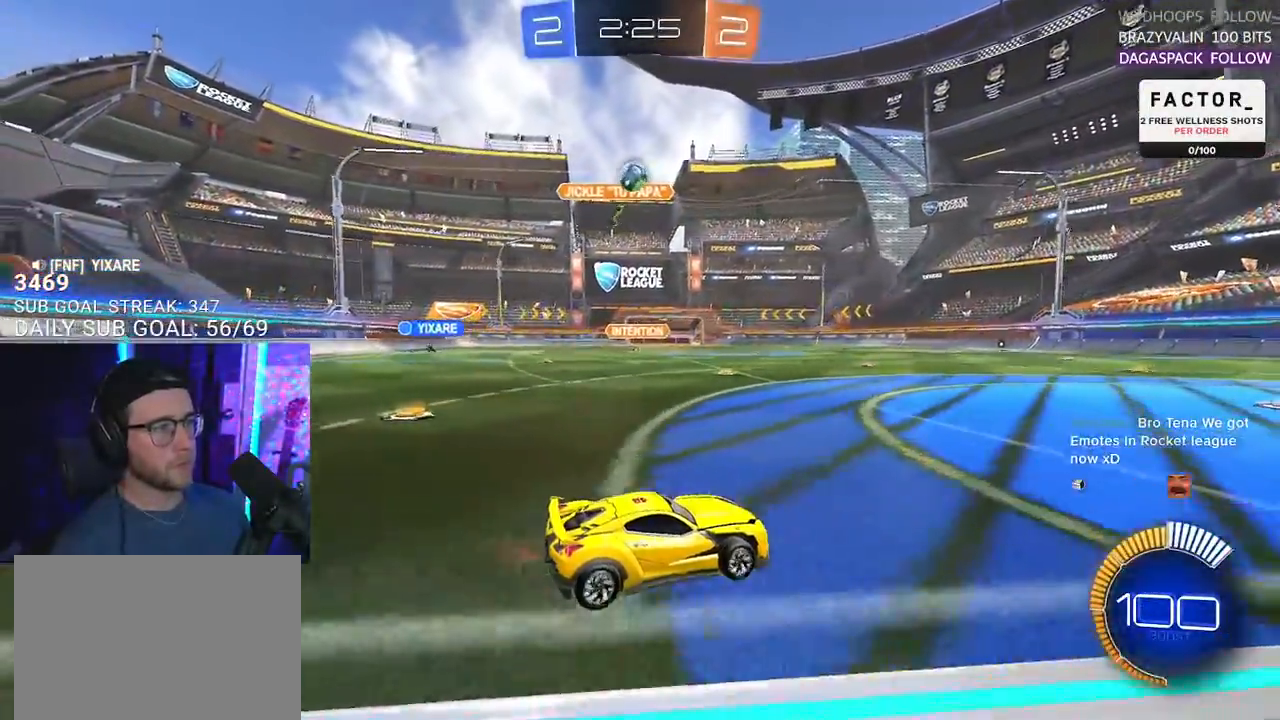
{"buttons": ["R2"], "left_stick": "right", "right_stick": "center", "events": [[200, "R2", "up"], [350, "left_stick", "right"], [433, "R2", "down"]]}
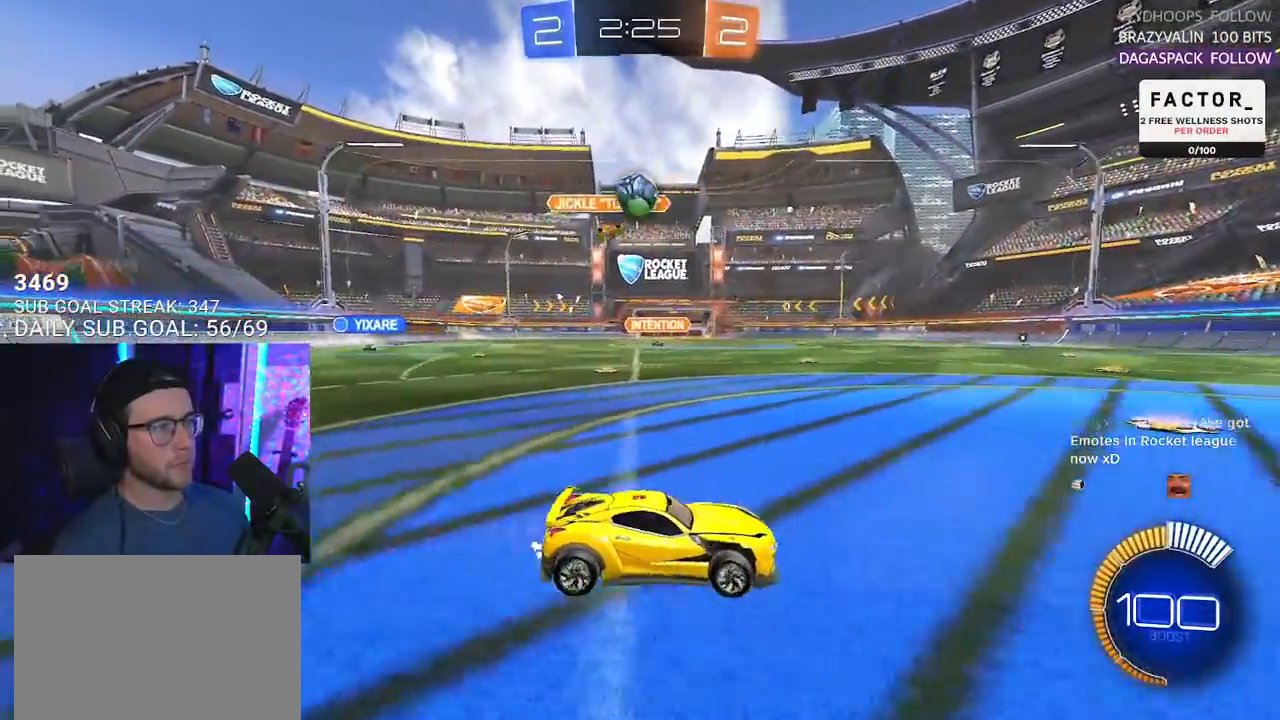
{"buttons": ["R2"], "left_stick": "center", "right_stick": "center", "events": [[83, "left_stick", "center"], [417, "R2", "up"], [483, "R2", "down"]]}
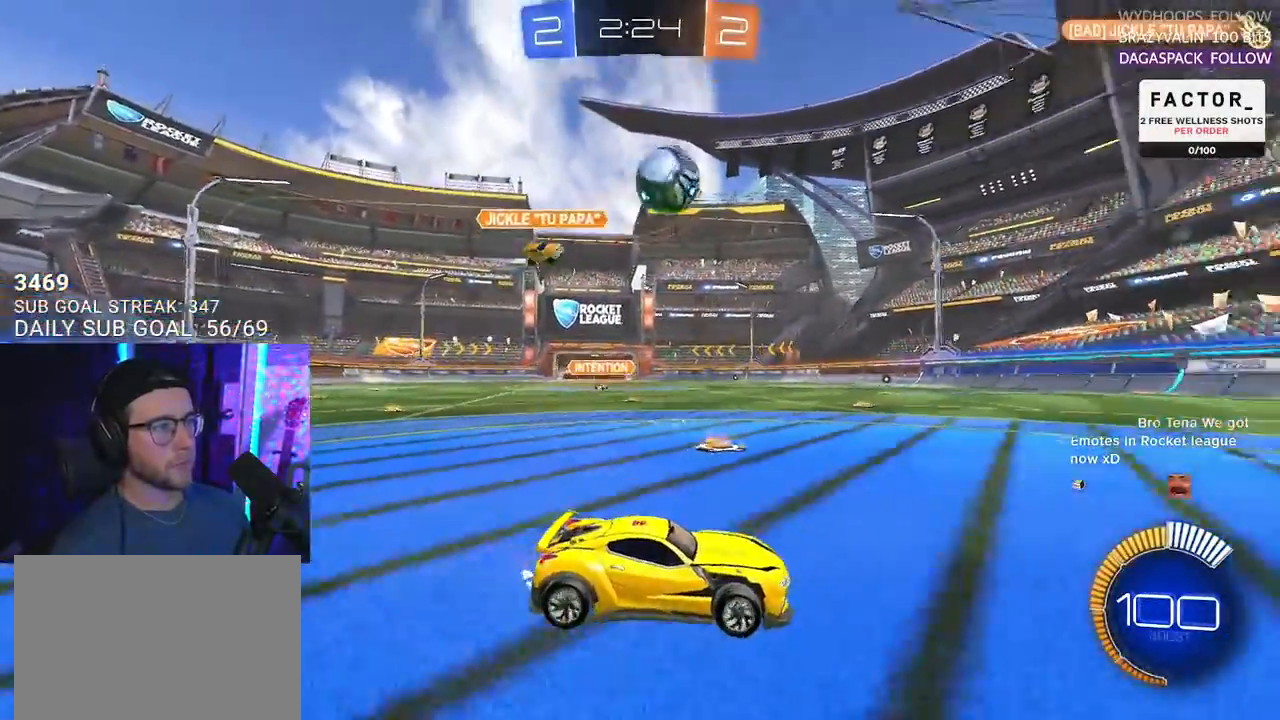
{"buttons": ["L2"], "left_stick": "left", "right_stick": "center", "events": [[50, "left_stick", "left"], [133, "left_stick", "center"], [250, "left_stick", "right"], [483, "L2", "down"], [483, "R2", "up"], [483, "left_stick", "left"]]}
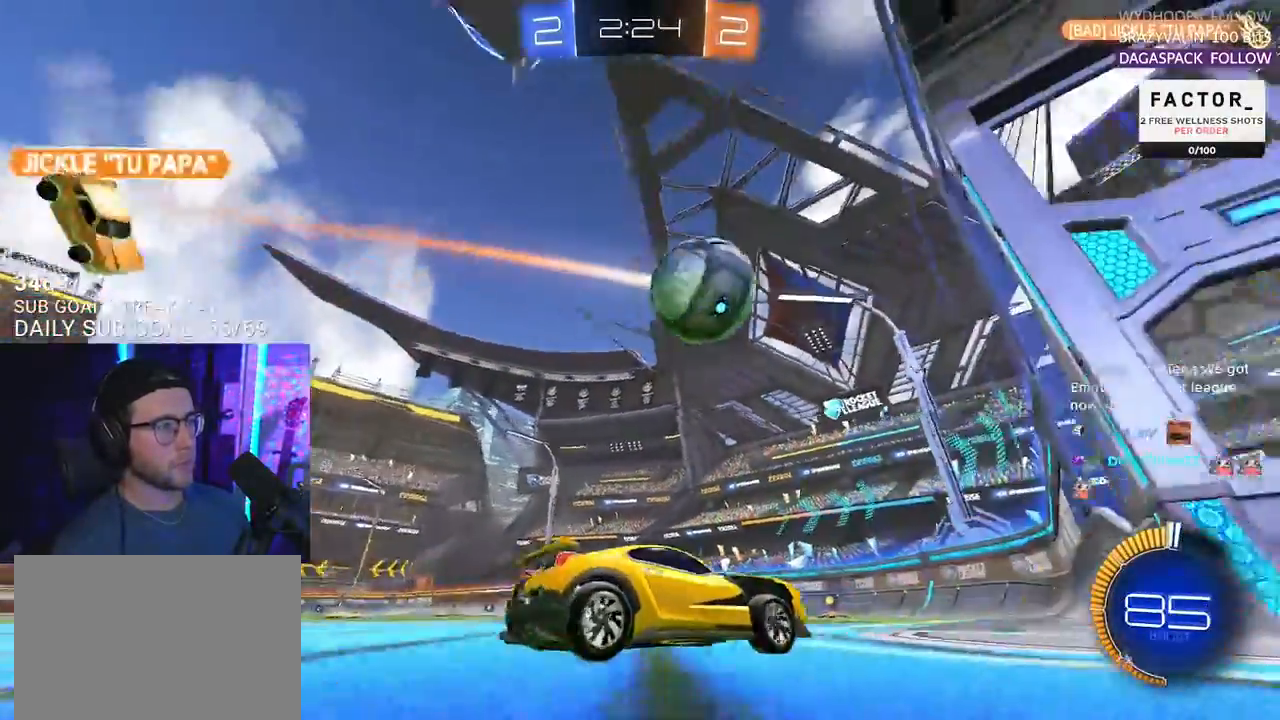
{"buttons": ["R2"], "left_stick": "left", "right_stick": "center", "events": [[300, "L2", "up"], [317, "R2", "down"]]}
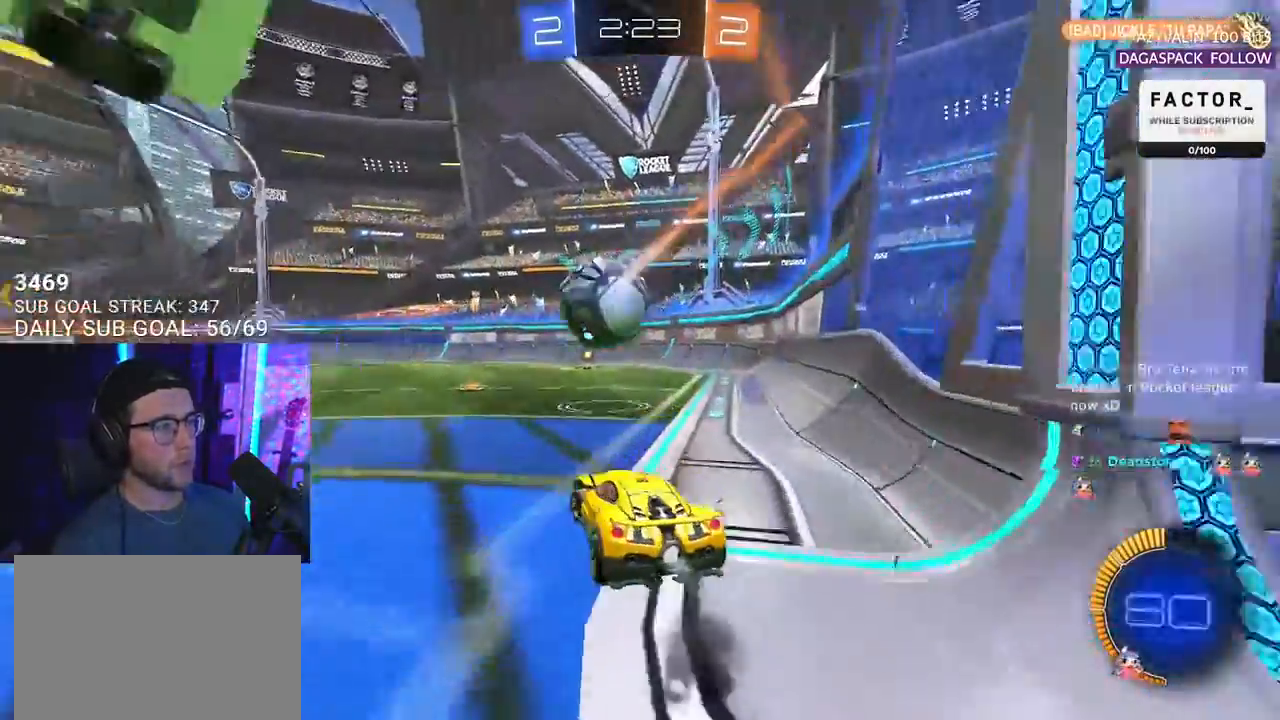
{"buttons": ["R2"], "left_stick": "center", "right_stick": "center", "events": [[17, "left_stick", "center"]]}
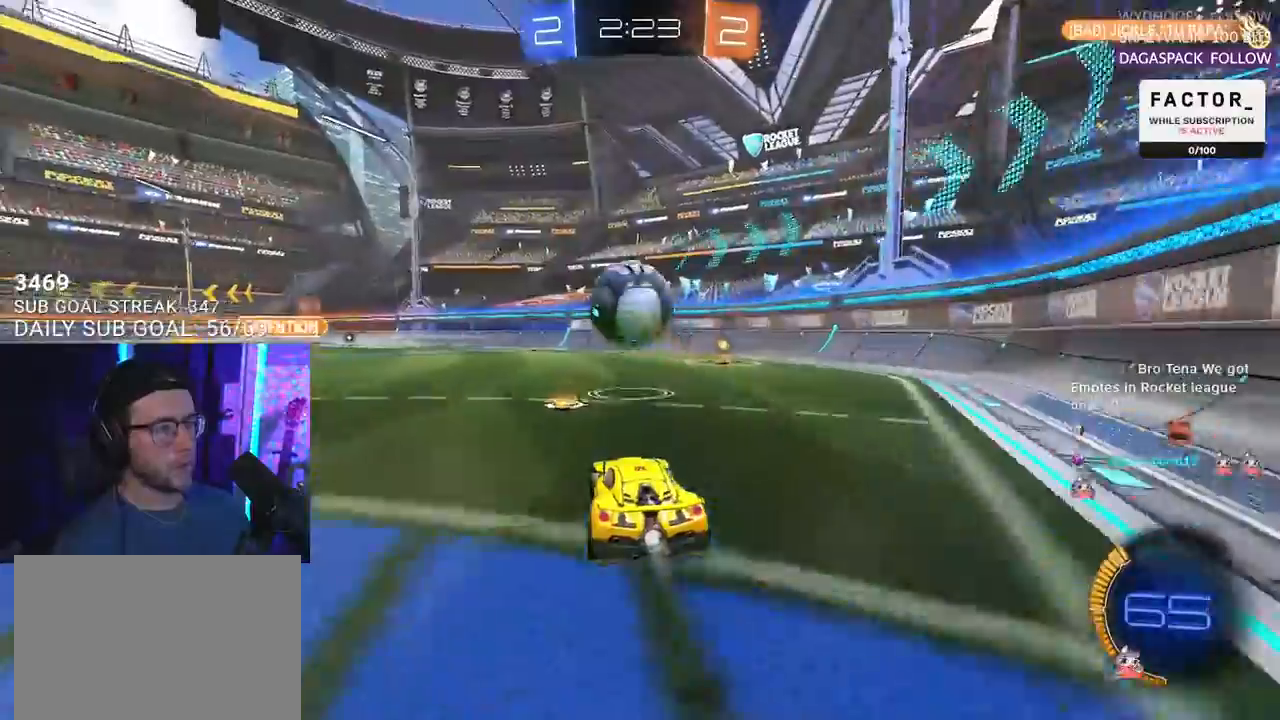
{"buttons": ["CROSS", "R2"], "left_stick": "down-left", "right_stick": "center", "events": [[100, "left_stick", "right"], [217, "left_stick", "center"], [300, "left_stick", "down-left"], [383, "CROSS", "down"]]}
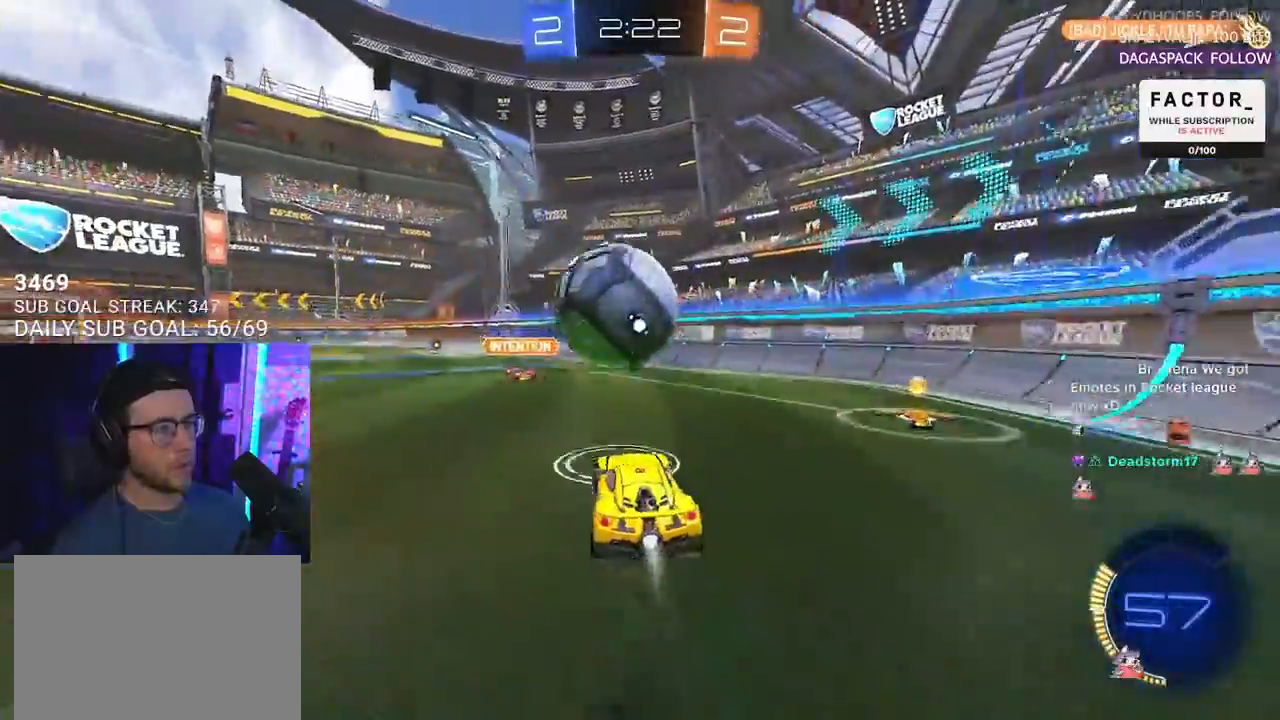
{"buttons": ["L2", "R2"], "left_stick": "down-left", "right_stick": "center", "events": [[83, "CROSS", "up"], [83, "left_stick", "up"], [133, "L2", "down"], [133, "left_stick", "up-left"], [167, "CROSS", "down"], [217, "SQUARE", "down"], [250, "L2", "up"], [283, "SQUARE", "up"], [283, "left_stick", "down"], [317, "CROSS", "up"], [317, "L2", "down"], [483, "left_stick", "down-left"]]}
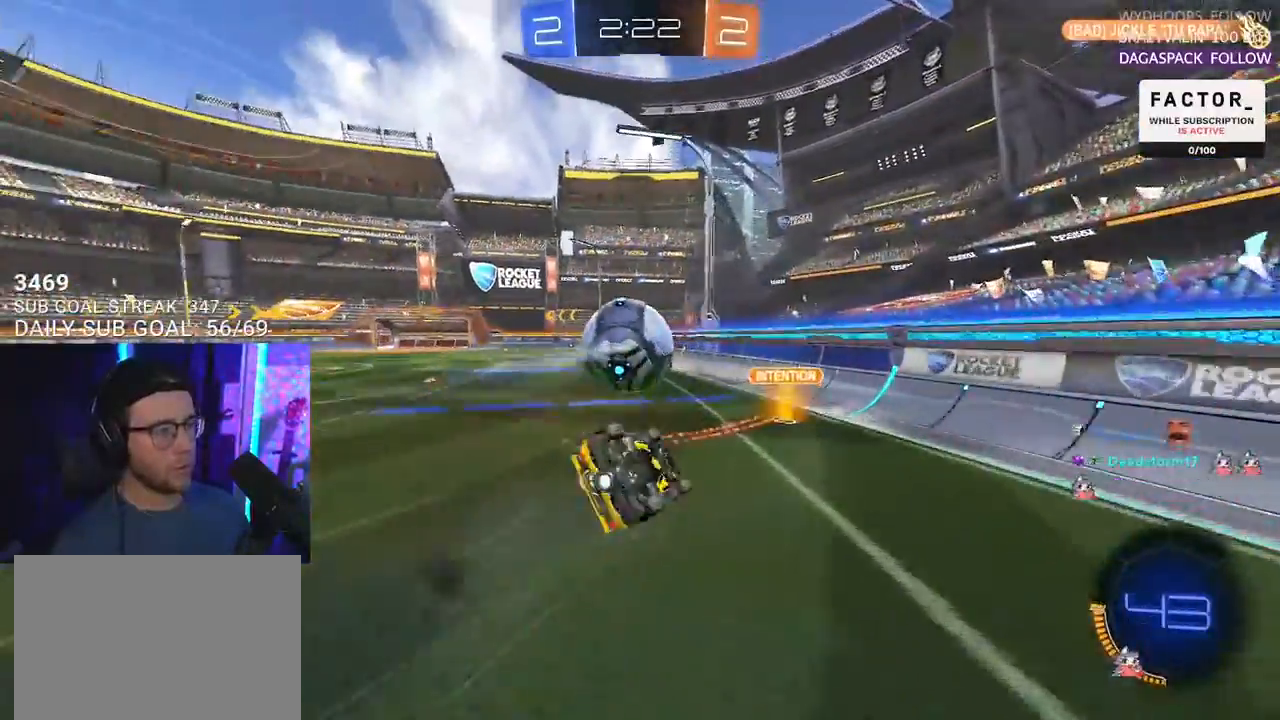
{"buttons": ["L2", "R2"], "left_stick": "down-left", "right_stick": "center", "events": []}
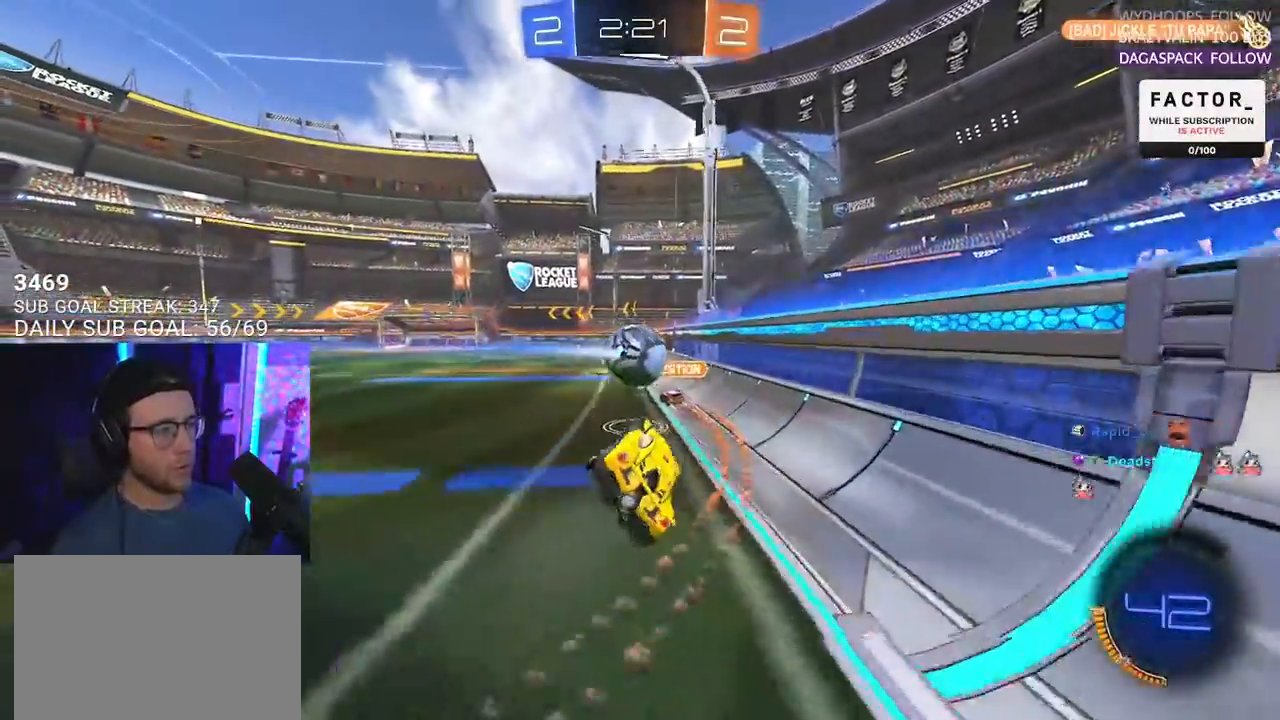
{"buttons": ["R2"], "left_stick": "down-left", "right_stick": "center", "events": [[167, "L2", "up"]]}
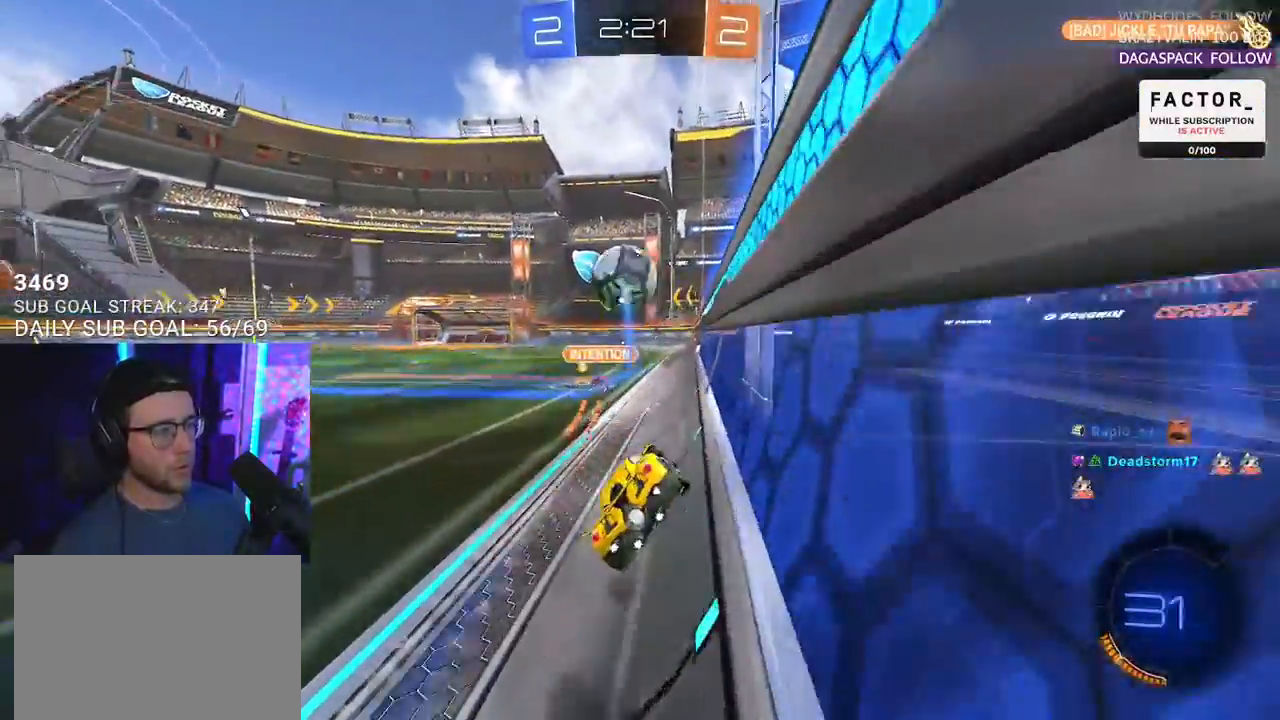
{"buttons": ["R2"], "left_stick": "right", "right_stick": "center", "events": [[33, "left_stick", "center"], [233, "TRIANGLE", "down"], [317, "TRIANGLE", "up"], [467, "left_stick", "right"]]}
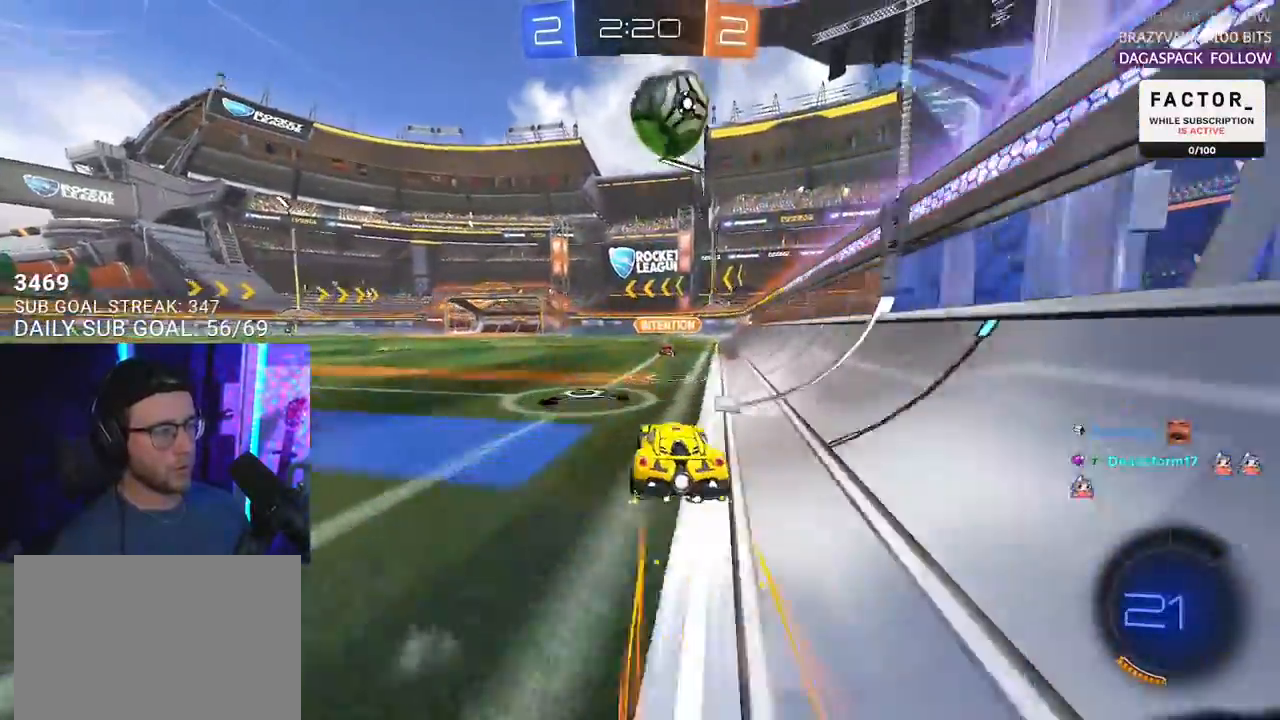
{"buttons": ["R2"], "left_stick": "center", "right_stick": "center", "events": [[100, "left_stick", "center"], [333, "left_stick", "left"], [383, "left_stick", "center"]]}
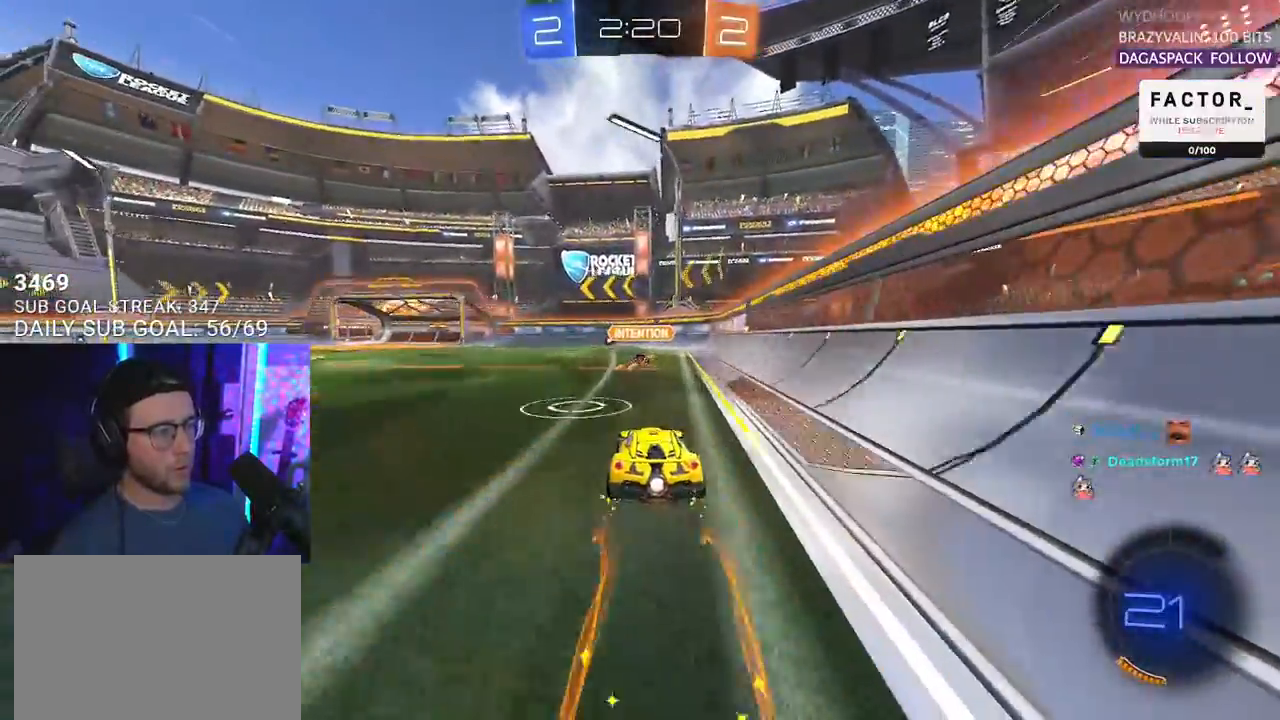
{"buttons": ["R2"], "left_stick": "left", "right_stick": "center", "events": [[250, "left_stick", "right"], [267, "L2", "down"], [300, "TRIANGLE", "down"], [333, "R2", "up"], [367, "TRIANGLE", "up"], [400, "L2", "up"], [433, "left_stick", "left"], [450, "R2", "down"]]}
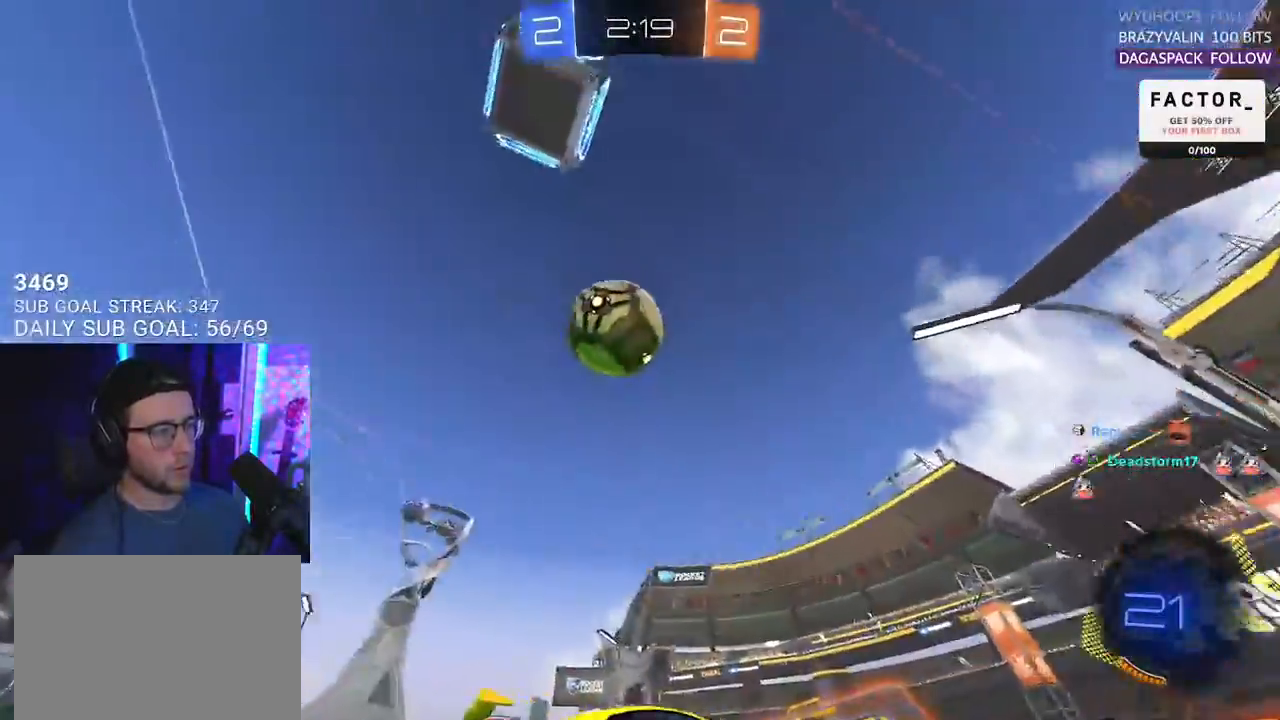
{"buttons": [], "left_stick": "center", "right_stick": "center", "events": [[233, "left_stick", "center"], [267, "R2", "up"], [350, "R2", "down"], [483, "R2", "up"]]}
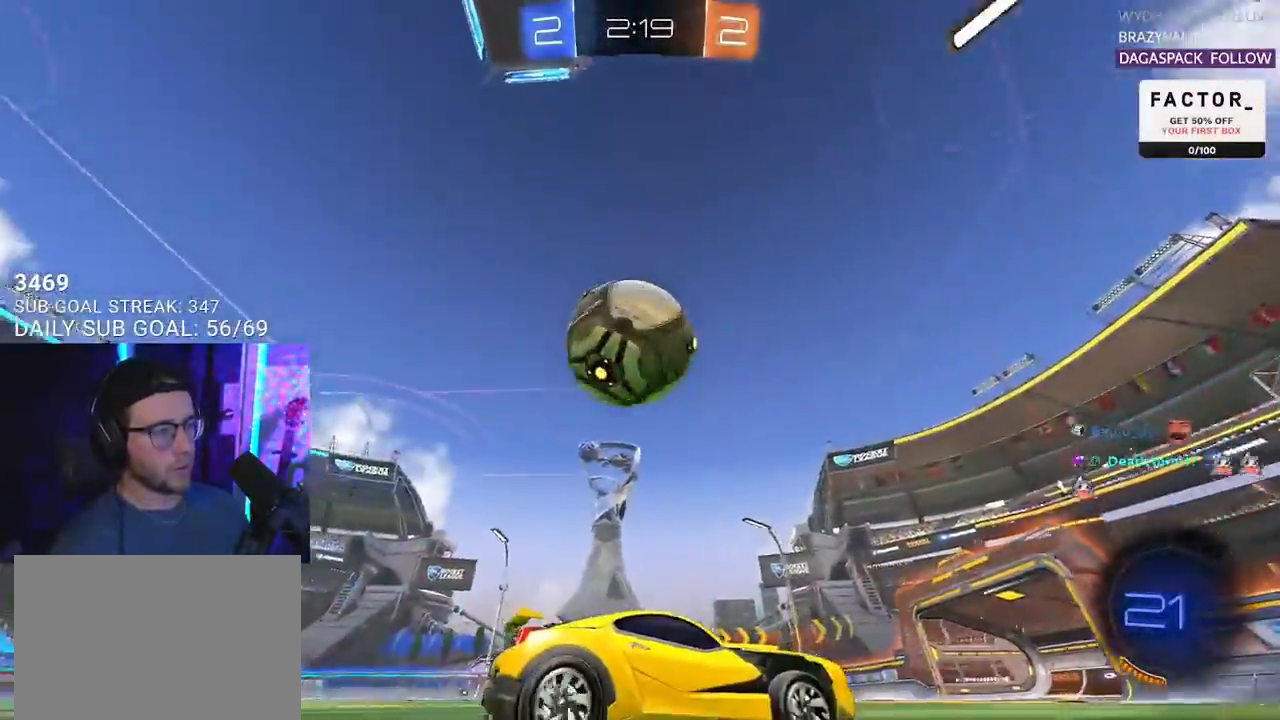
{"buttons": ["R2"], "left_stick": "left", "right_stick": "center", "events": [[117, "R2", "down"], [300, "left_stick", "left"]]}
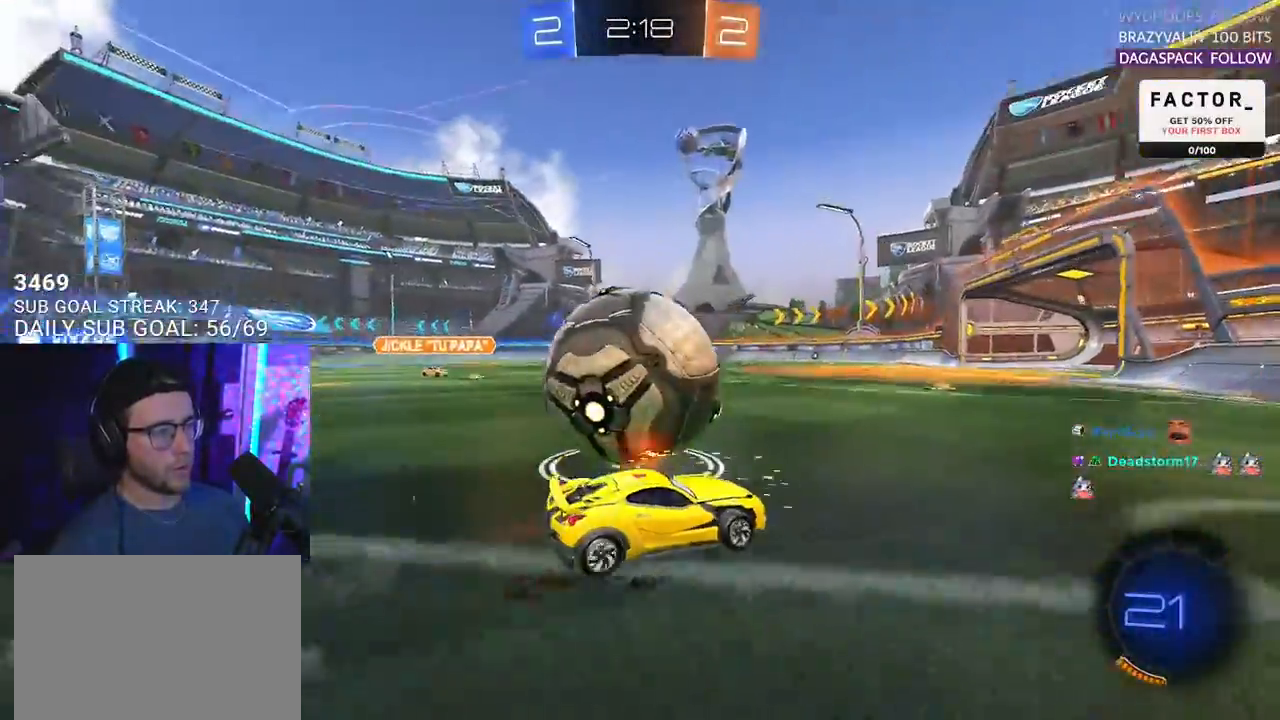
{"buttons": ["R2"], "left_stick": "down-left", "right_stick": "center", "events": [[267, "left_stick", "right"], [433, "left_stick", "down"], [483, "left_stick", "down-left"]]}
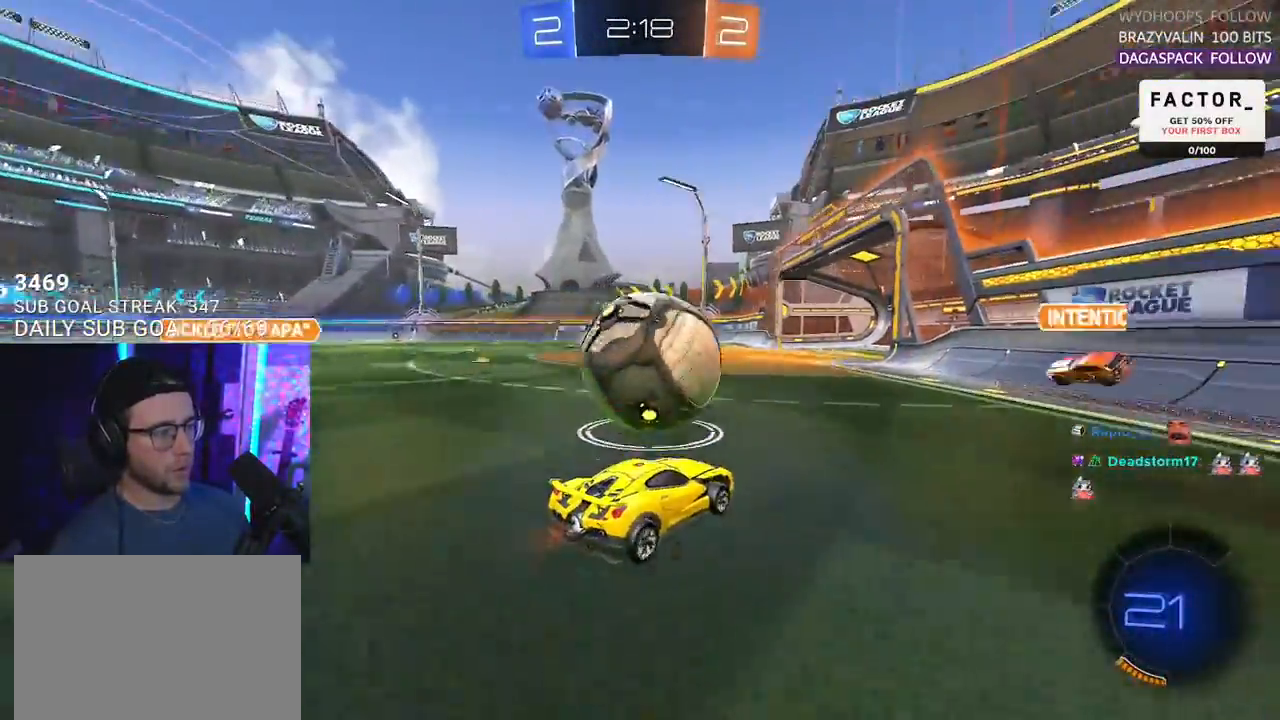
{"buttons": ["R2"], "left_stick": "right", "right_stick": "center", "events": [[500, "left_stick", "right"]]}
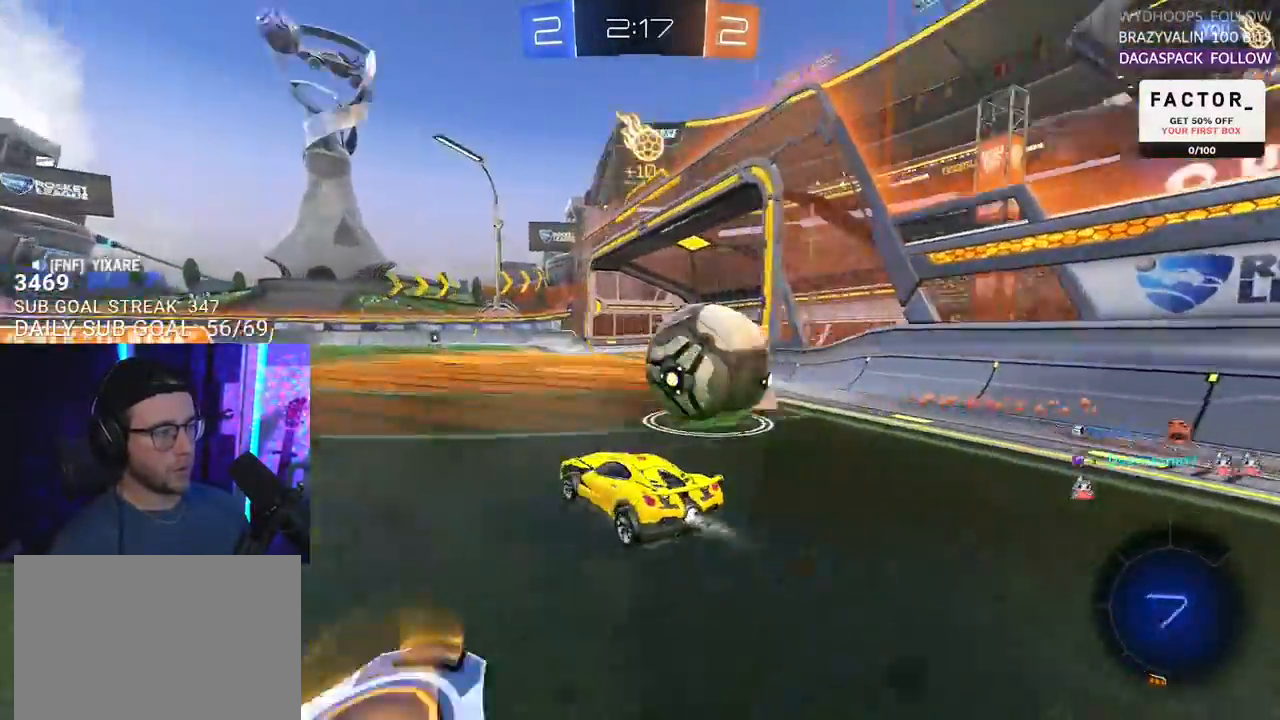
{"buttons": ["R2"], "left_stick": "left", "right_stick": "center", "events": [[350, "left_stick", "left"]]}
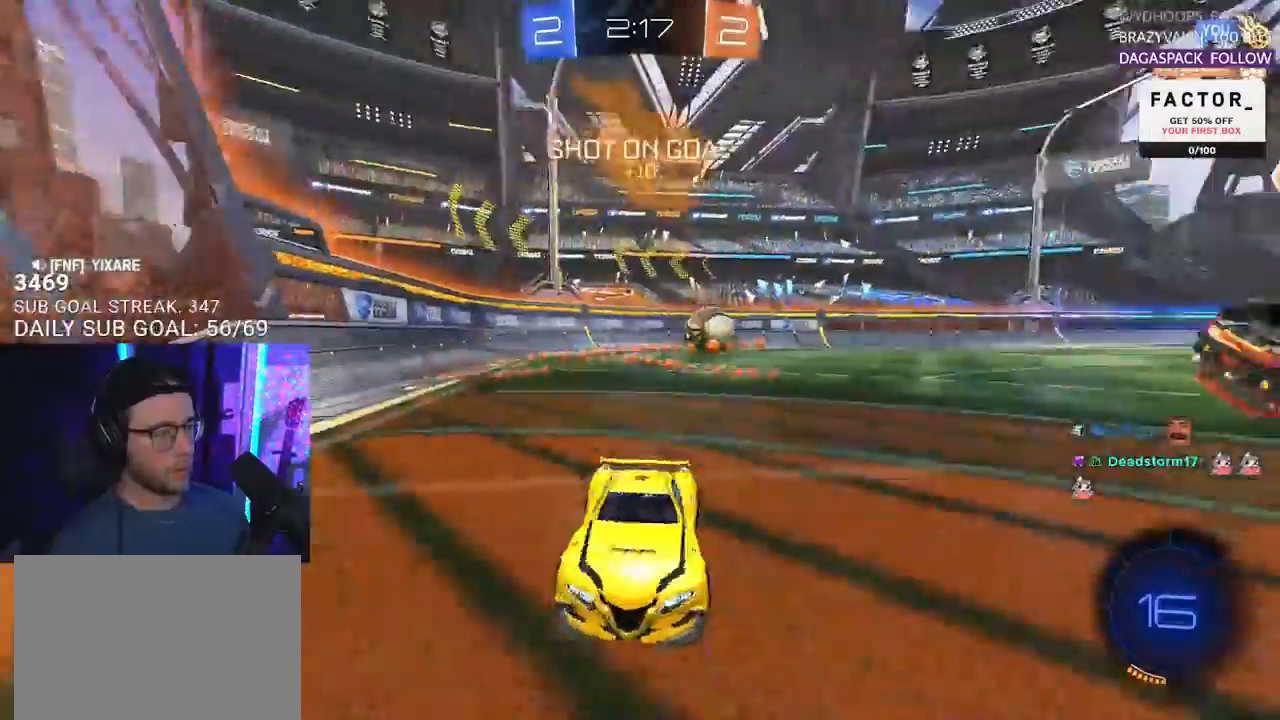
{"buttons": ["R2"], "left_stick": "center", "right_stick": "center", "events": [[100, "TRIANGLE", "down"], [183, "TRIANGLE", "up"], [450, "left_stick", "center"]]}
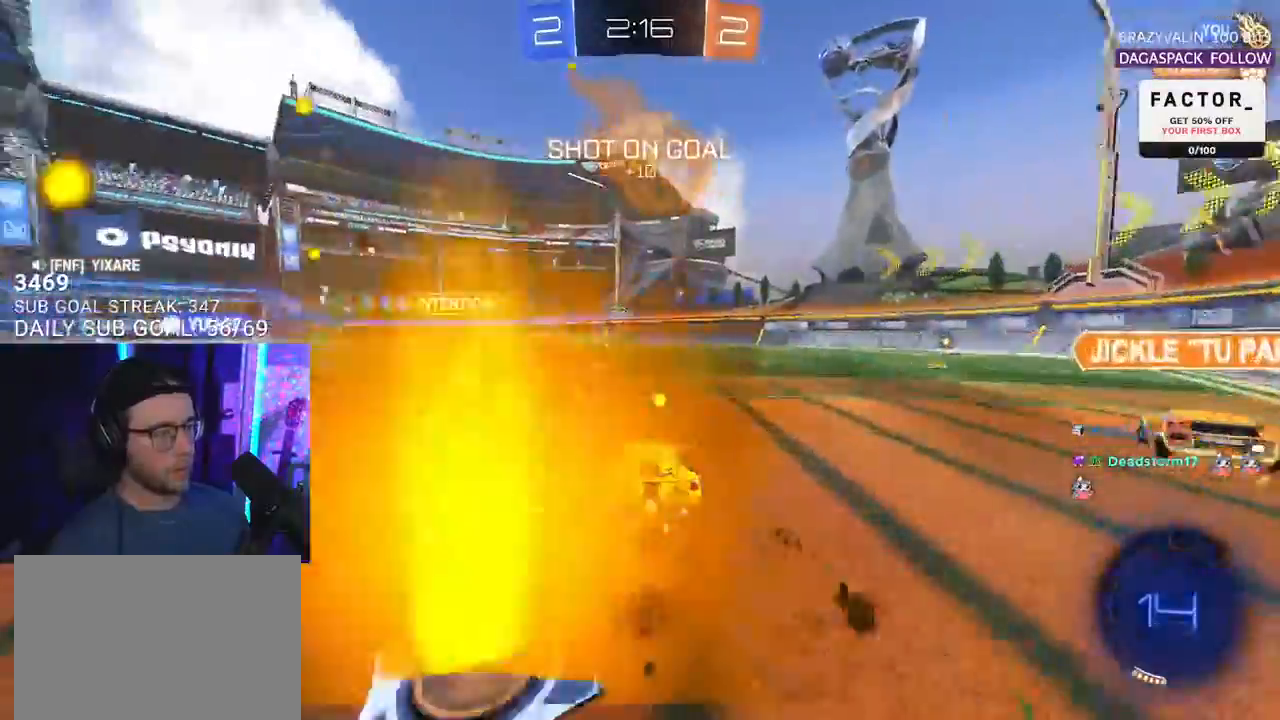
{"buttons": ["R2"], "left_stick": "center", "right_stick": "center", "events": [[350, "left_stick", "left"], [433, "left_stick", "center"]]}
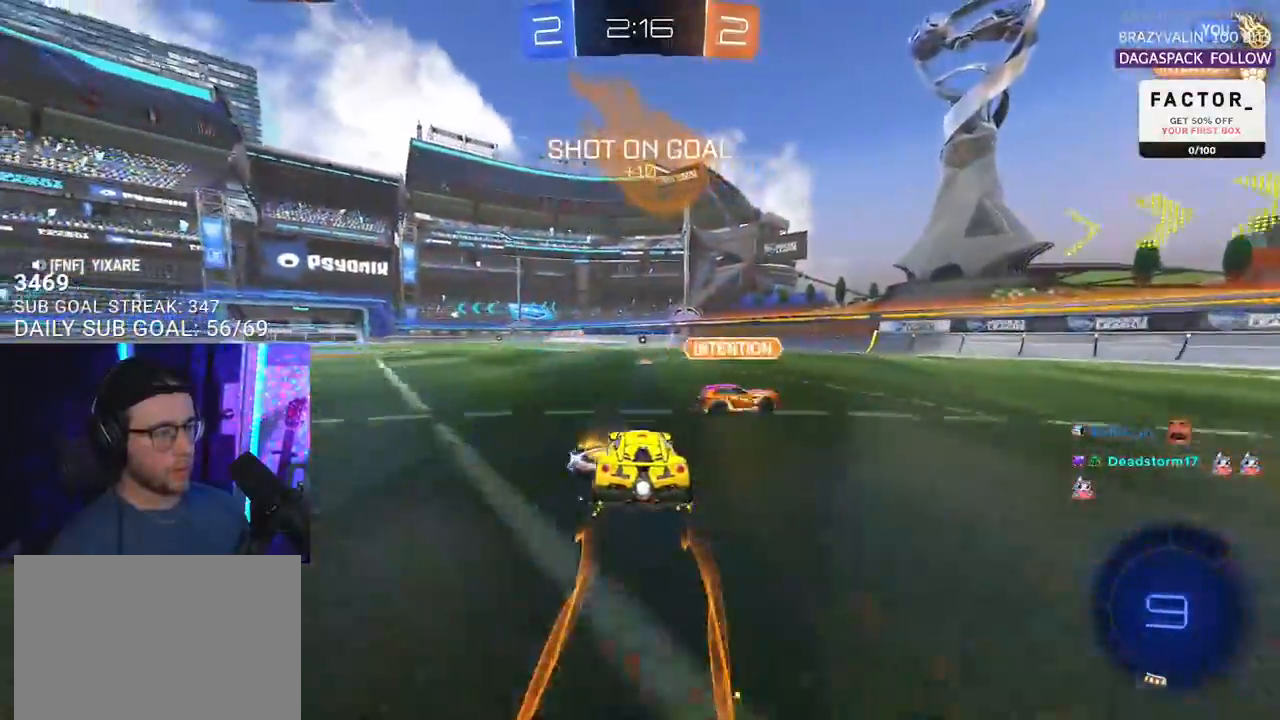
{"buttons": ["R2"], "left_stick": "center", "right_stick": "center", "events": [[233, "TRIANGLE", "down"], [350, "TRIANGLE", "up"]]}